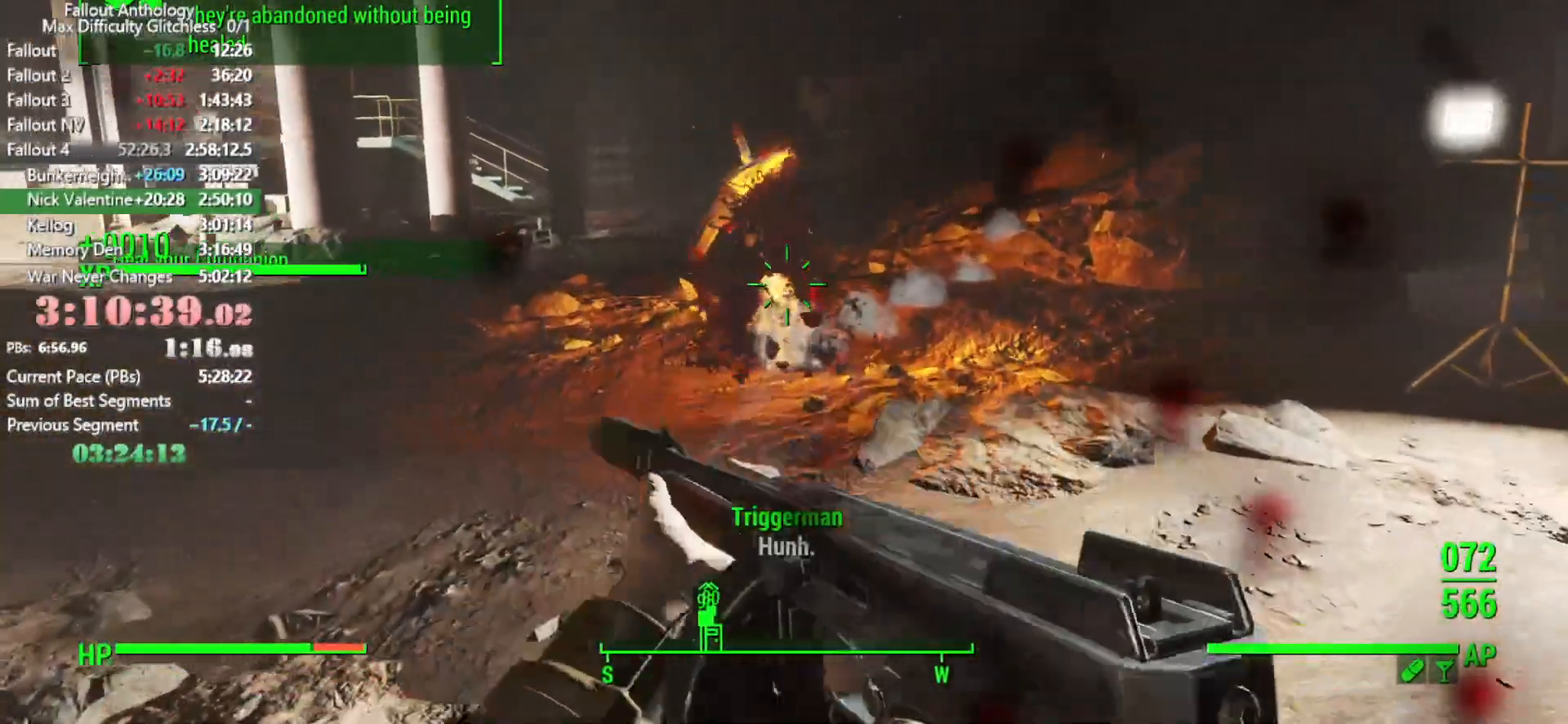
Gameplay with keyboard and mouse; each line is a JSON object with the keys and mouse buttons held at the frame after it. "events" lists presses ("down") and releases ("up") of "1", "2", "3", "4", "5", "a", "alt", "c", "caps_lock", "ctrl", "d", "down", "e", "f", "g", "left", "q", "r", "return", "right", "s", "shift", "space", "t", "tab", "up", "v", "w", "x", "z", "mouse_left", "mouse_right", "mouse_mb4", "mouse_mb5", "mouse_wheel_up" and "mouse_wheel_down" between this image and that frame as [ms after this image, input, new state], when the widget could be followed in between. "mouse_left", "mouse_right", "mouse_mb4", "mouse_mb5", "mouse_wheel_up", "mouse_wheel_down" = the "left", "right", "mb4", "mb5", "wheel_up", "wheel_down" buttons of the "mouse" list. No other keys are recorded. Not read: mouse_move.
{"keys": ["w"], "mouse": [], "events": []}
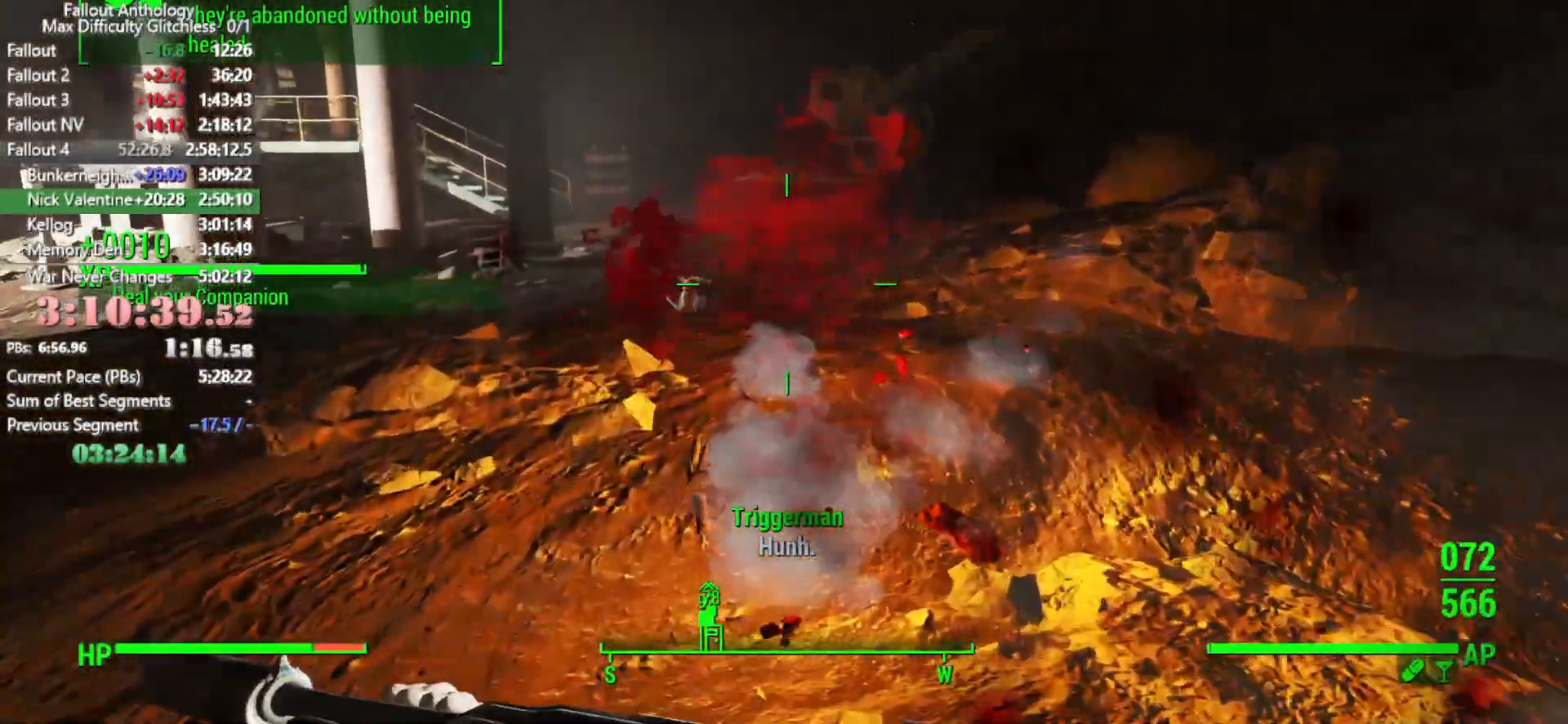
{"keys": ["w"], "mouse": [], "events": []}
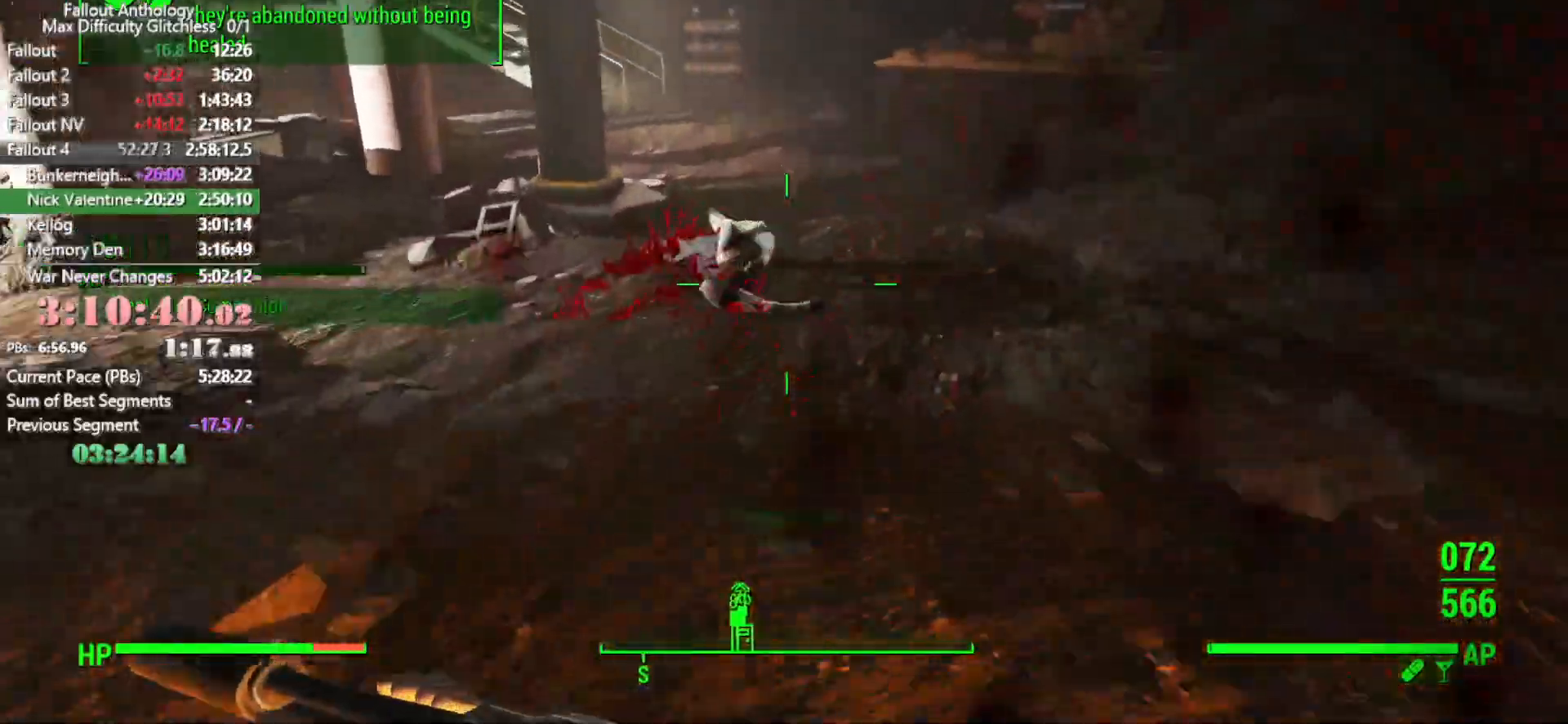
{"keys": [], "mouse": [], "events": [[383, "w", "up"], [416, "e", "down"], [466, "e", "up"]]}
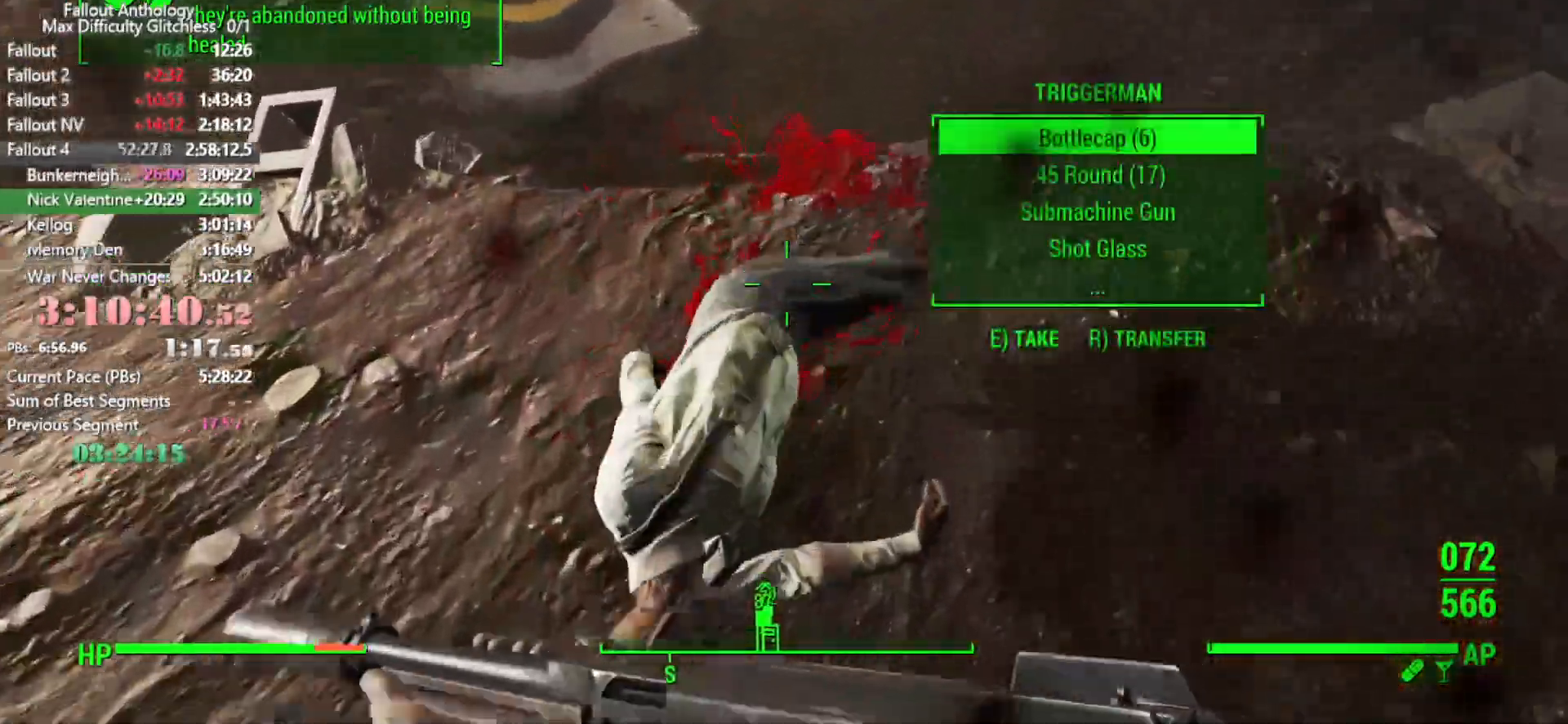
{"keys": ["w"], "mouse": [], "events": [[66, "e", "down"], [166, "e", "up"], [300, "e", "down"], [400, "e", "up"], [483, "w", "down"]]}
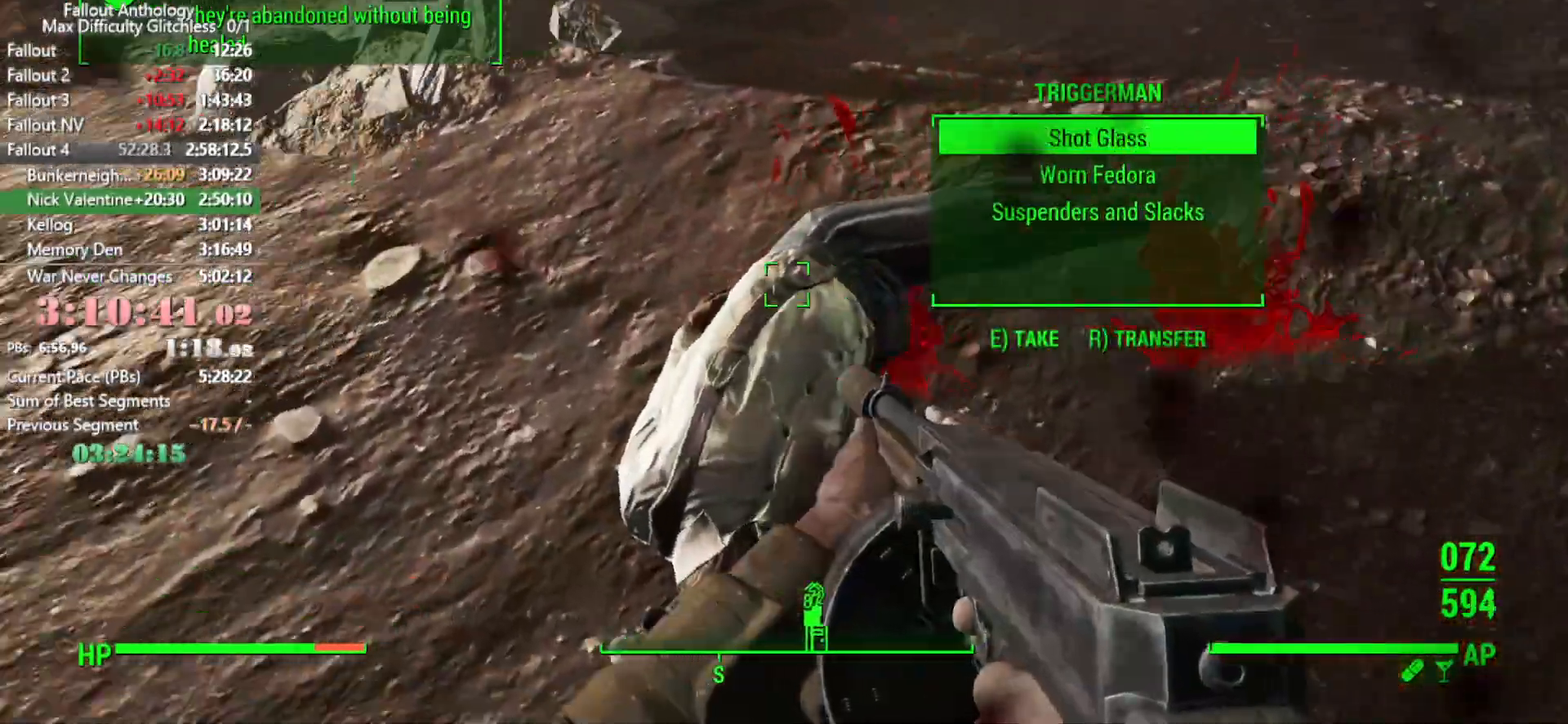
{"keys": ["w"], "mouse": [], "events": [[133, "shift", "down"], [266, "shift", "up"]]}
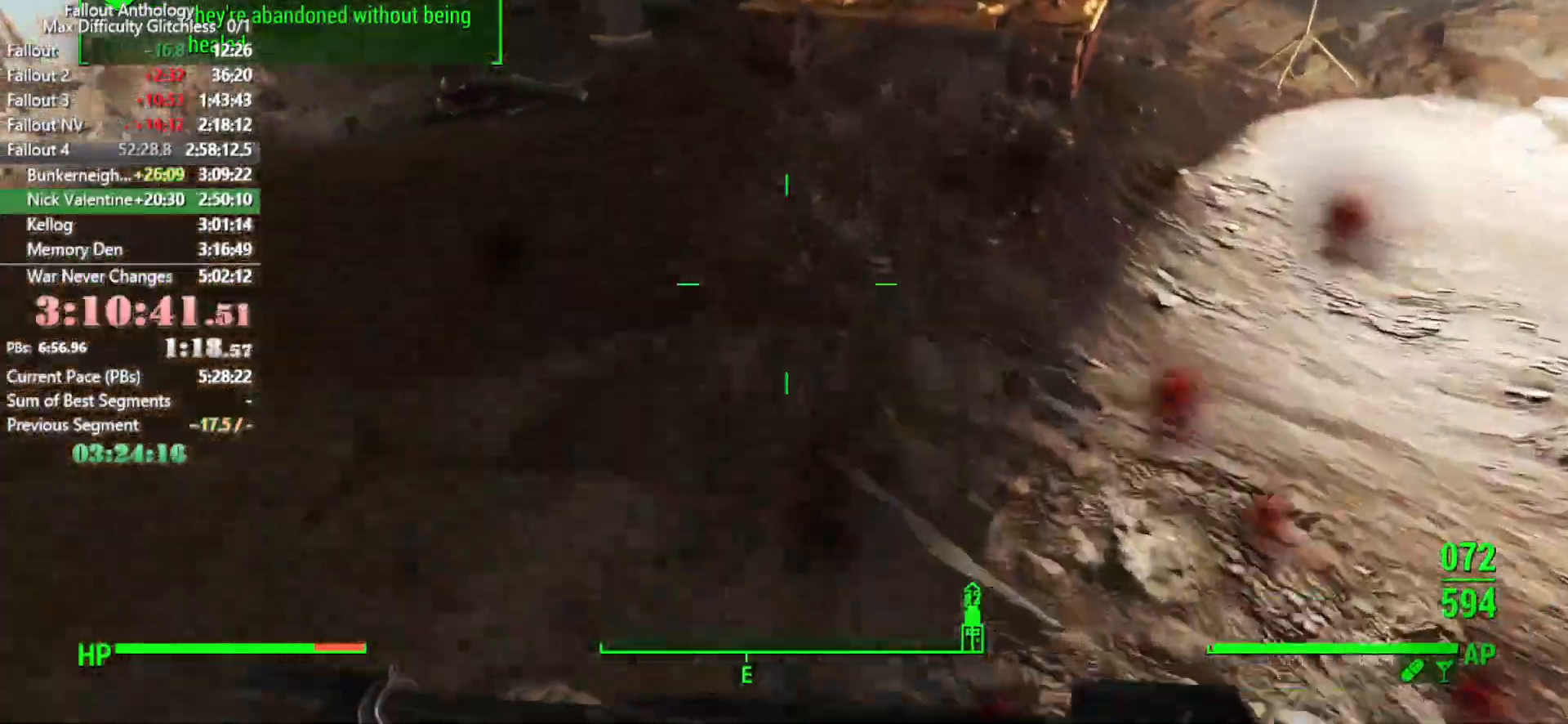
{"keys": ["w"], "mouse": [], "events": []}
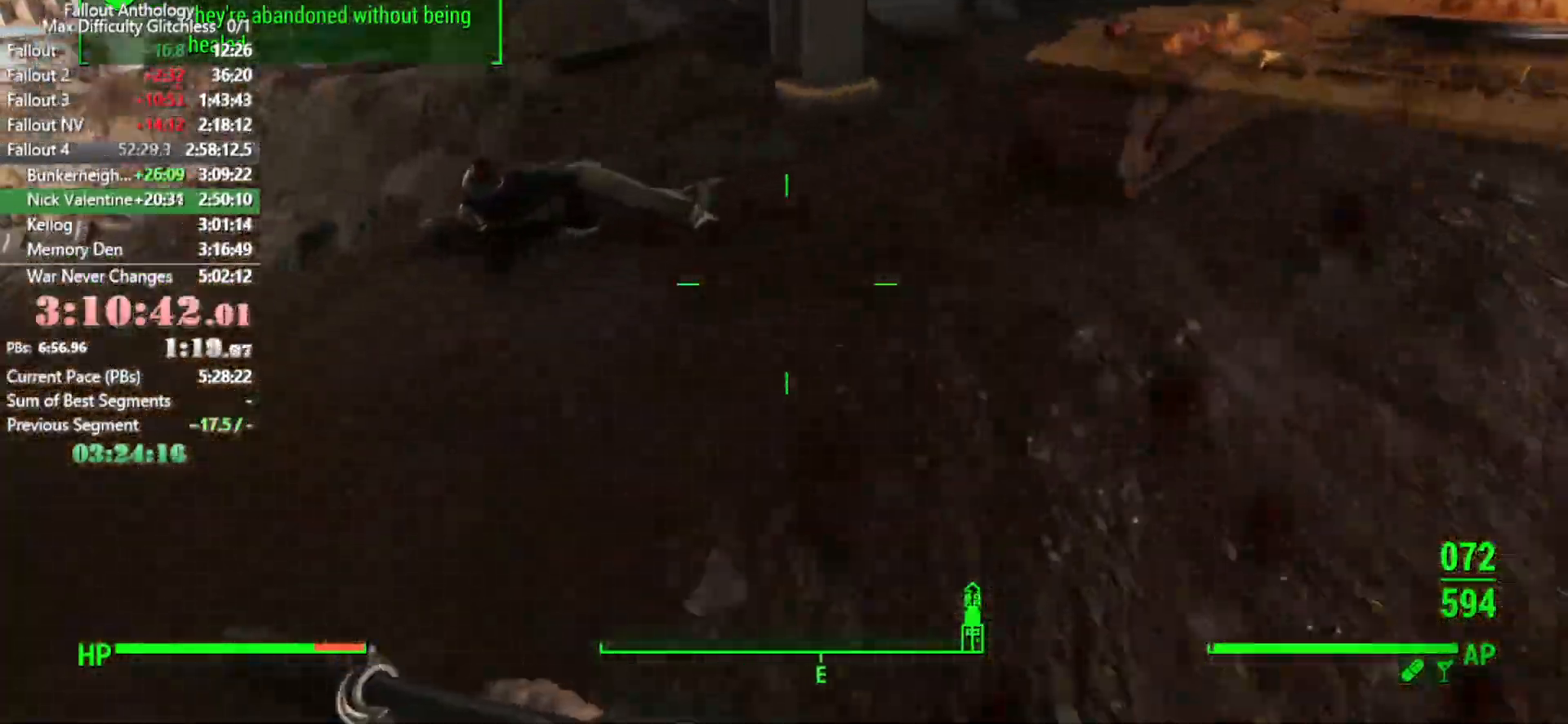
{"keys": [], "mouse": [], "events": [[250, "w", "up"]]}
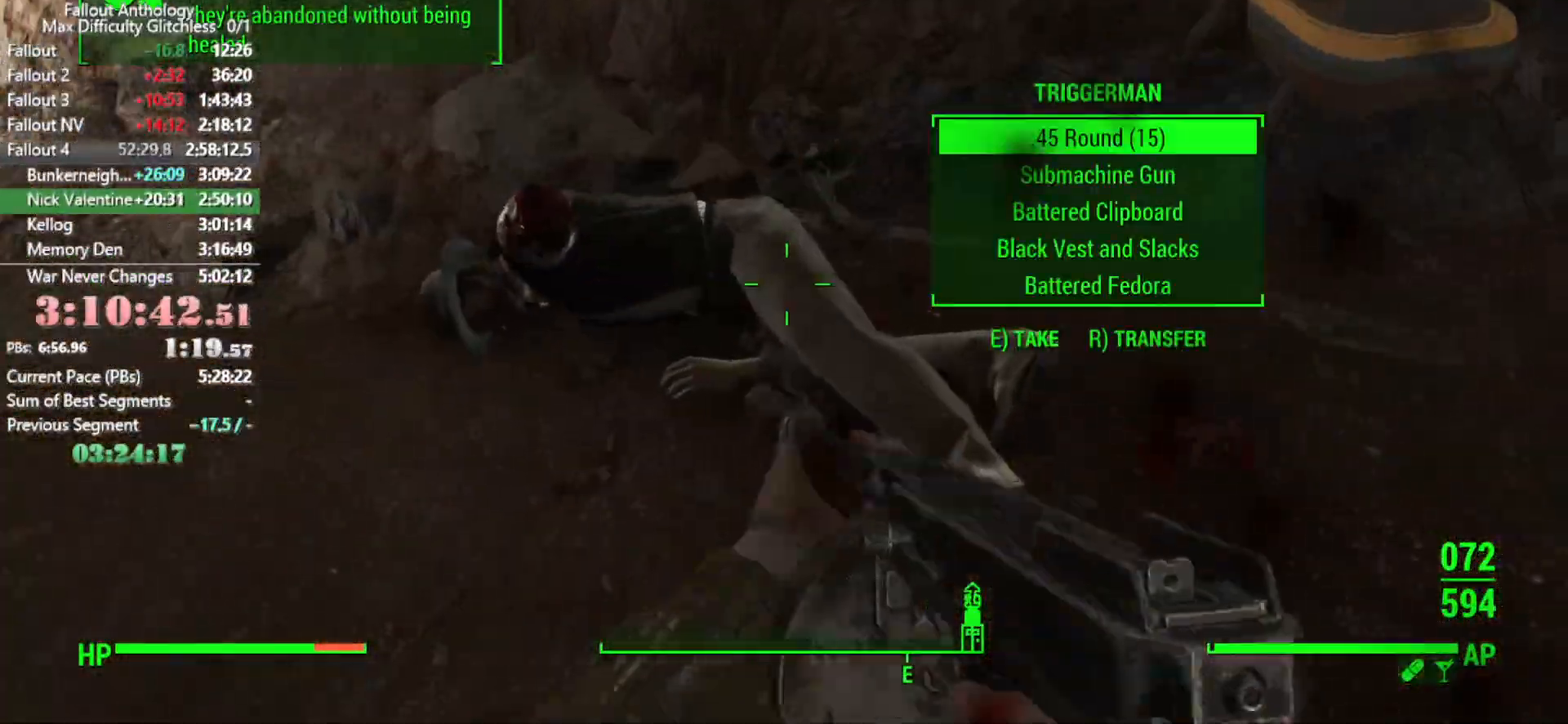
{"keys": ["w"], "mouse": [], "events": [[166, "e", "down"], [216, "e", "up"], [316, "e", "down"], [366, "e", "up"], [500, "w", "down"]]}
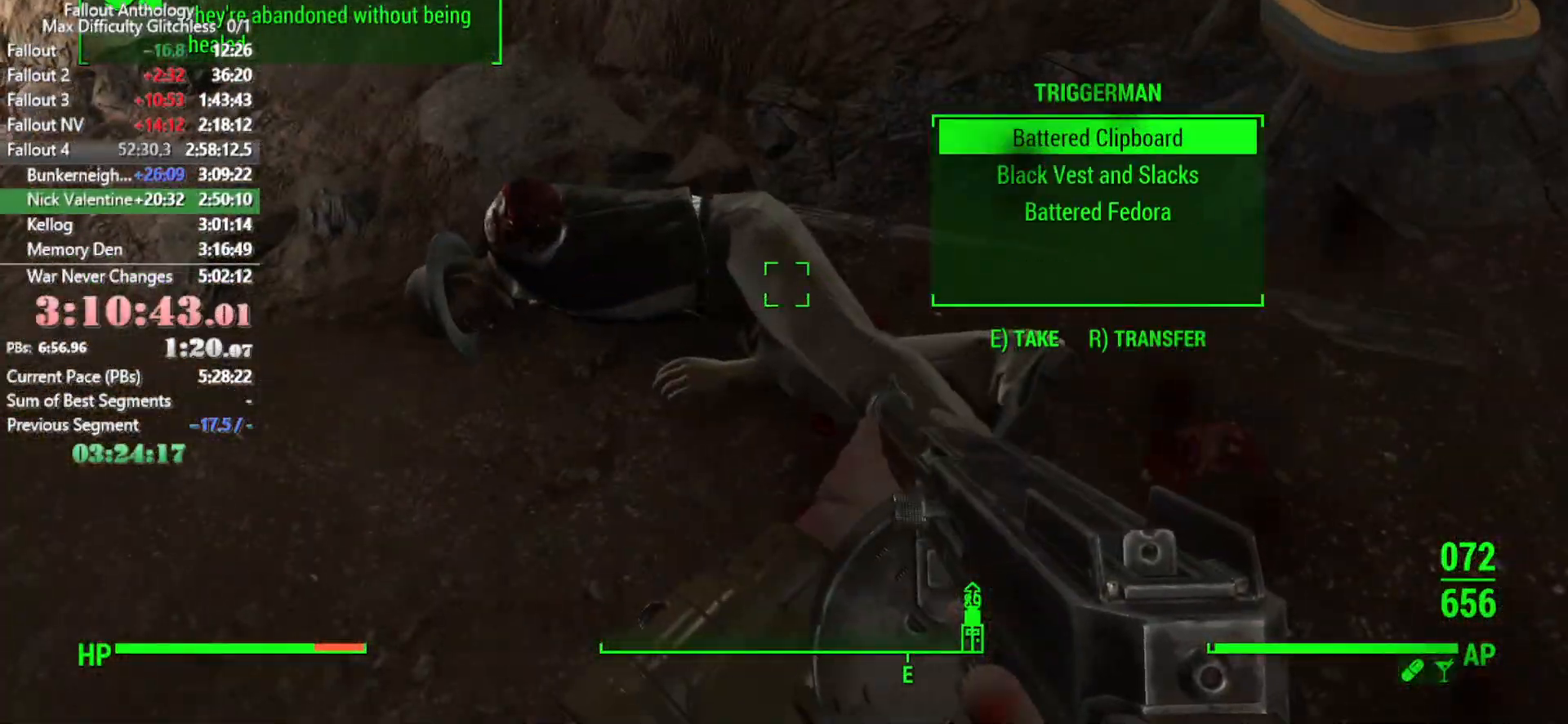
{"keys": ["w"], "mouse": [], "events": [[100, "shift", "down"], [283, "shift", "up"]]}
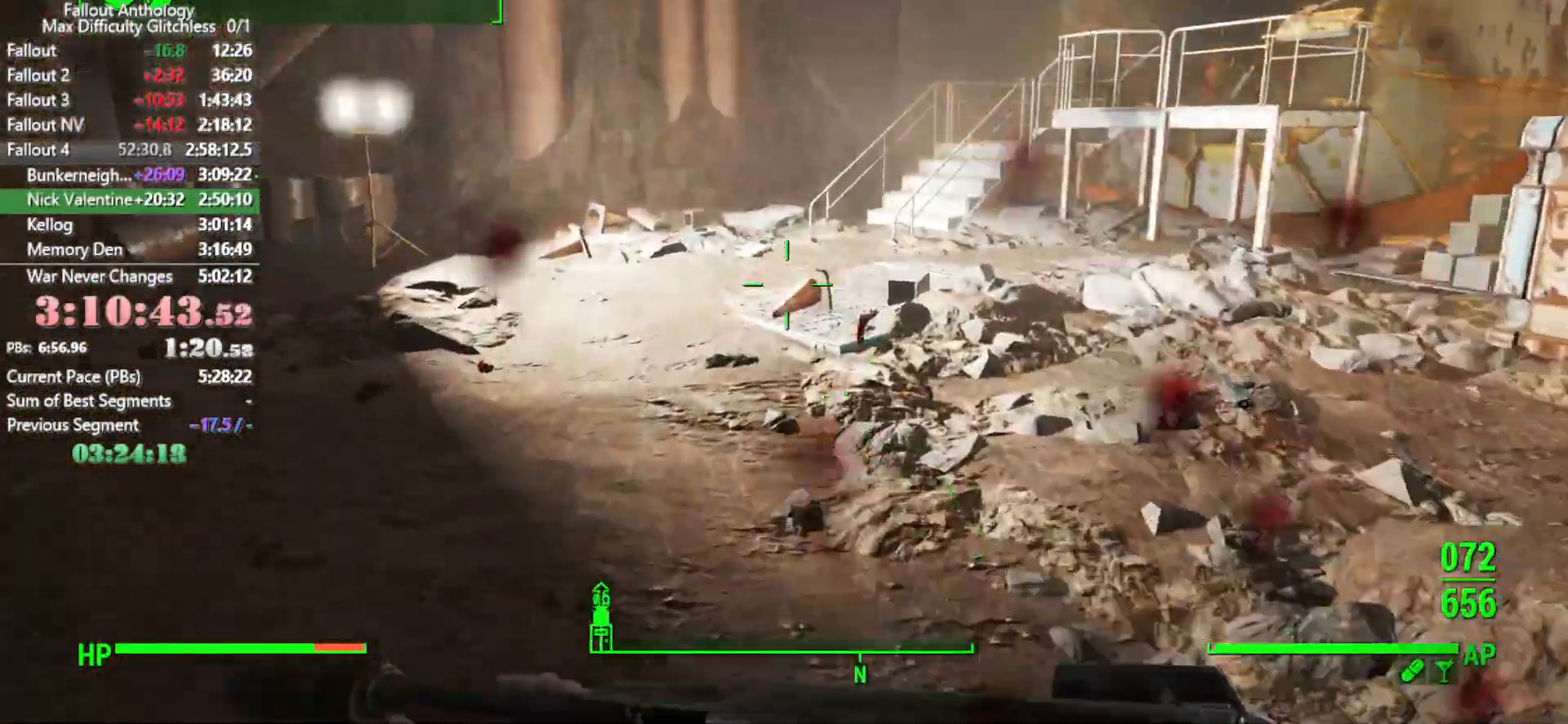
{"keys": ["w"], "mouse": [], "events": []}
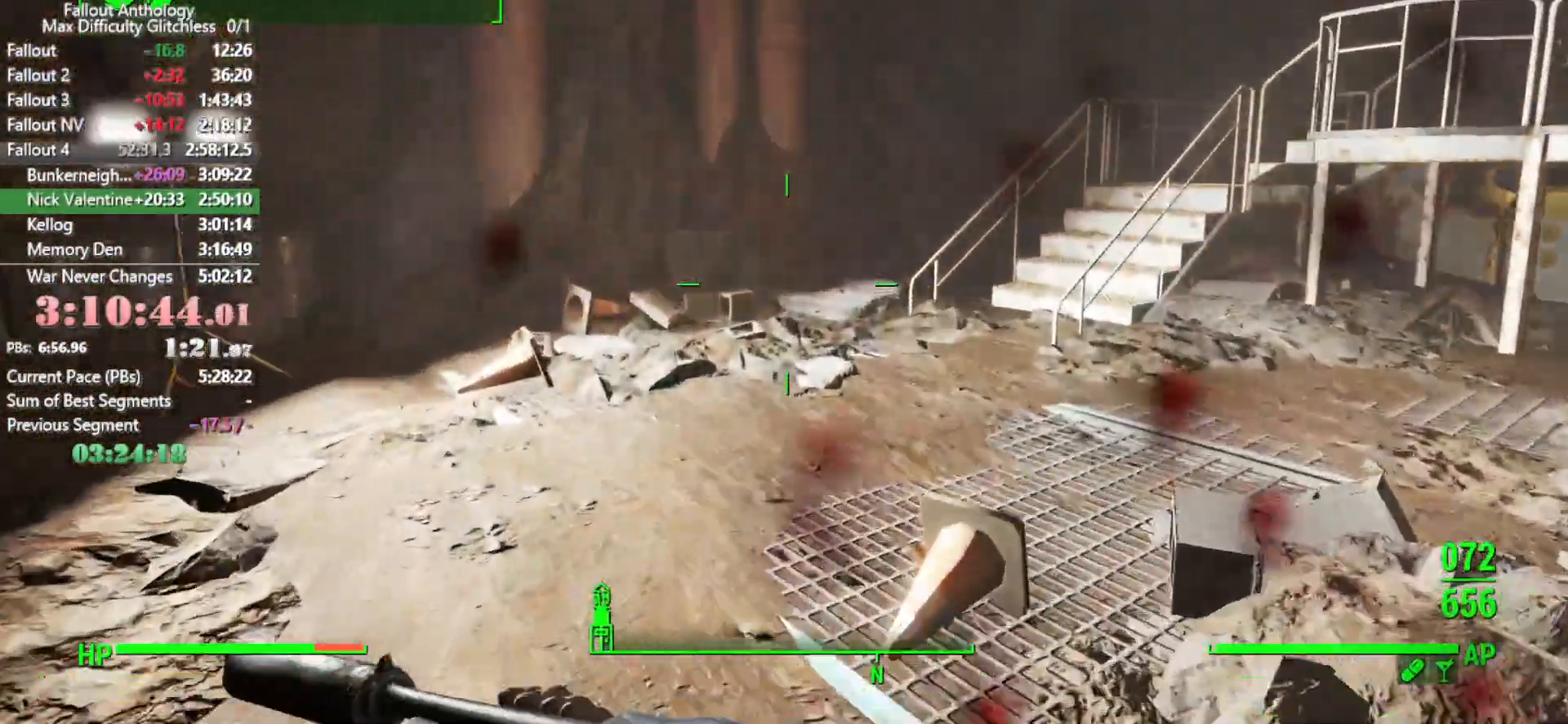
{"keys": ["r", "w"], "mouse": [], "events": [[500, "r", "down"]]}
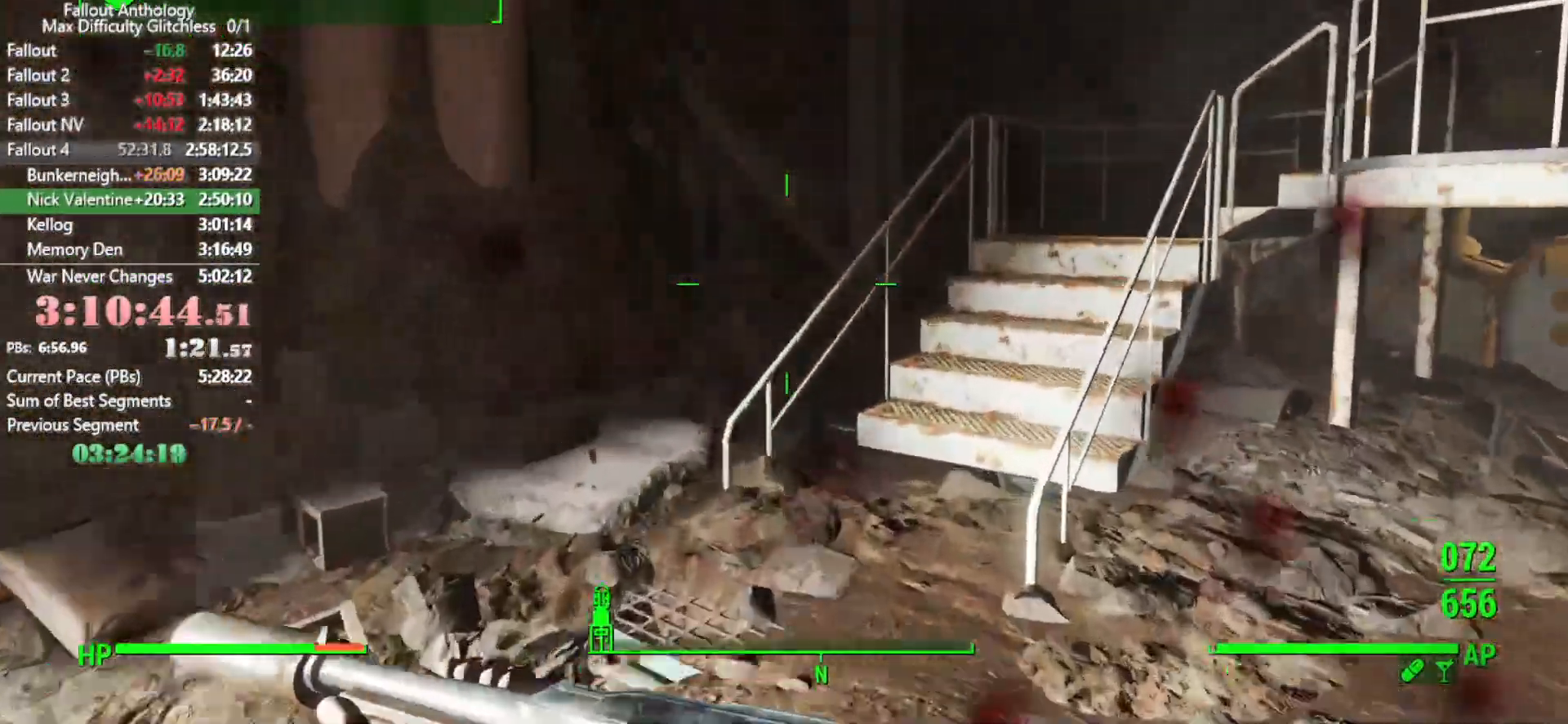
{"keys": ["w"], "mouse": [], "events": [[100, "r", "up"]]}
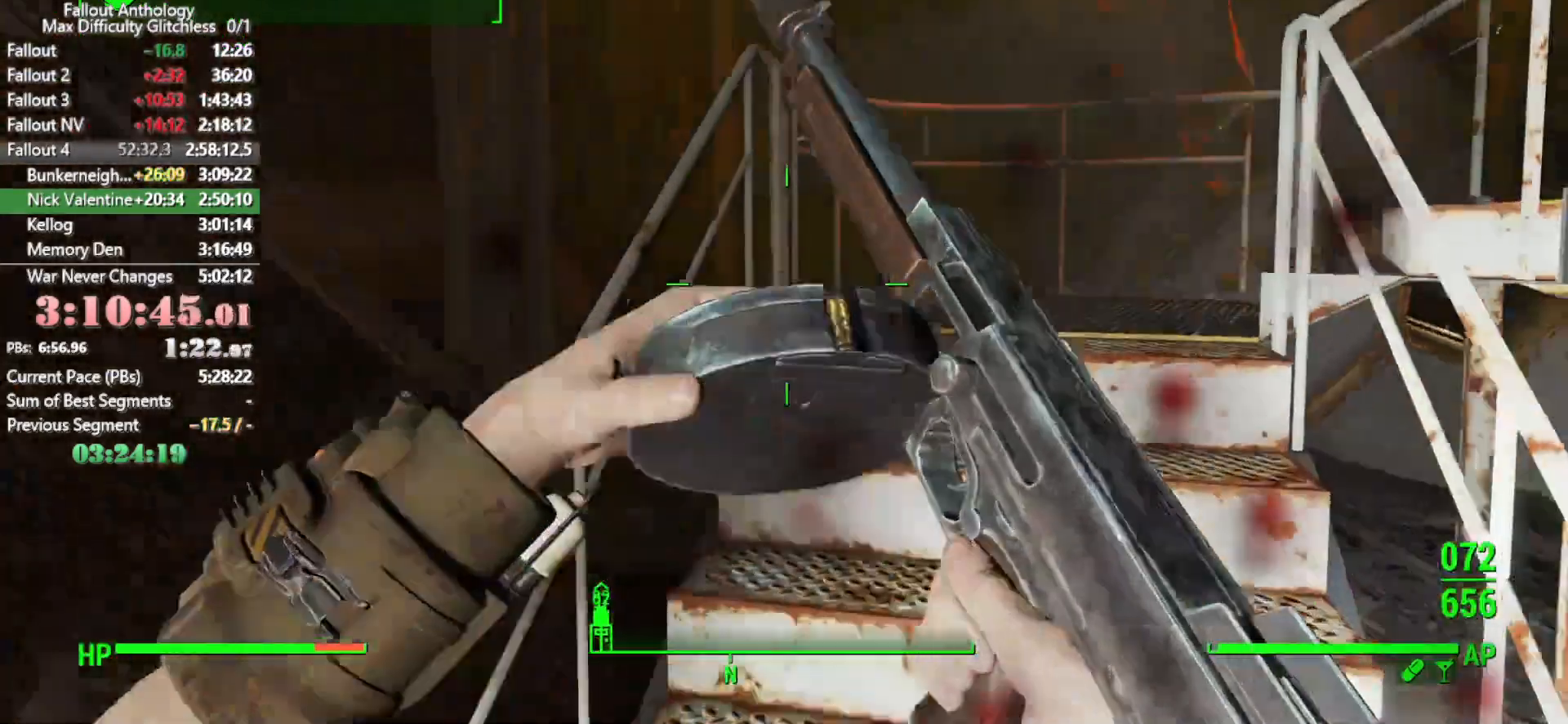
{"keys": ["w"], "mouse": [], "events": []}
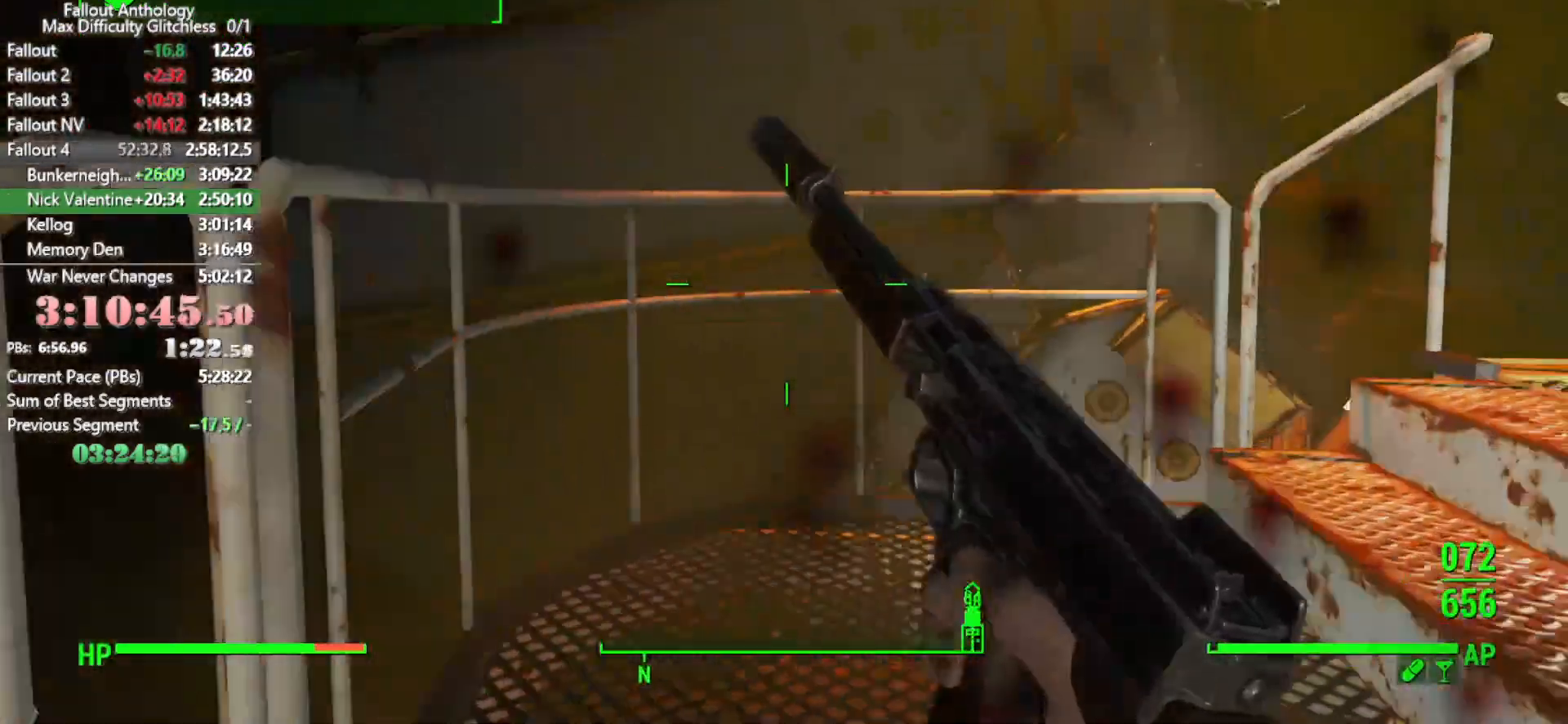
{"keys": ["w"], "mouse": [], "events": []}
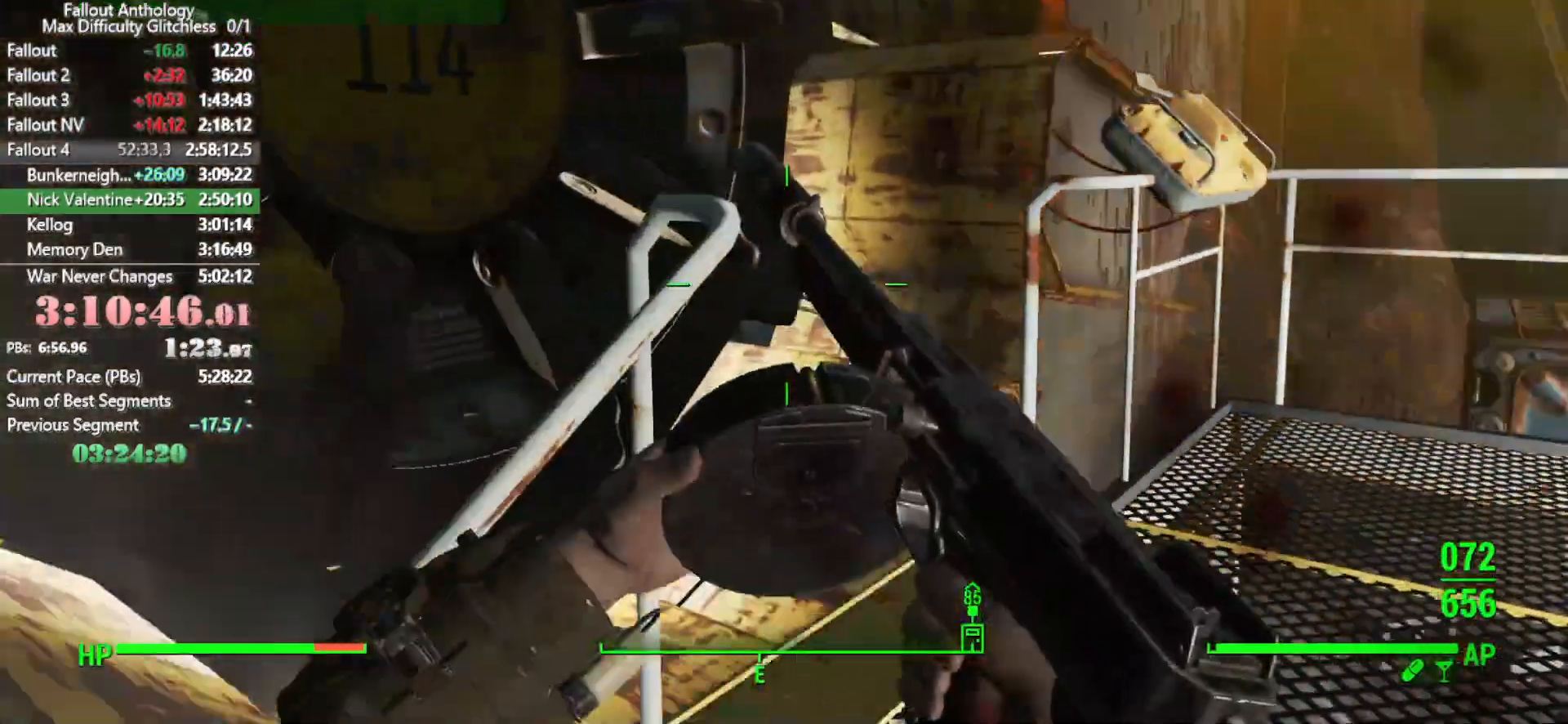
{"keys": [], "mouse": [], "events": [[100, "d", "down"], [333, "w", "up"], [383, "d", "up"]]}
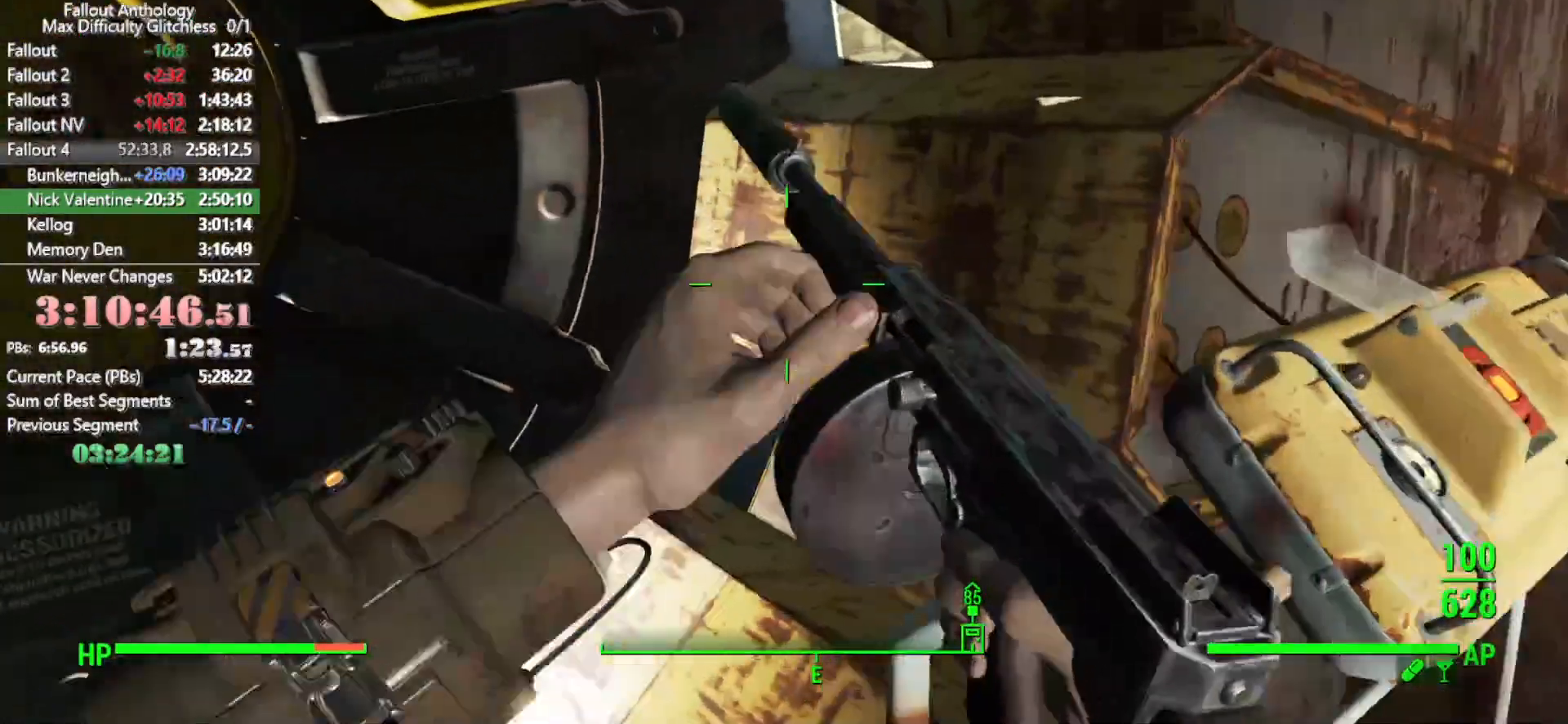
{"keys": [], "mouse": [], "events": [[433, "tab", "down"], [483, "tab", "up"]]}
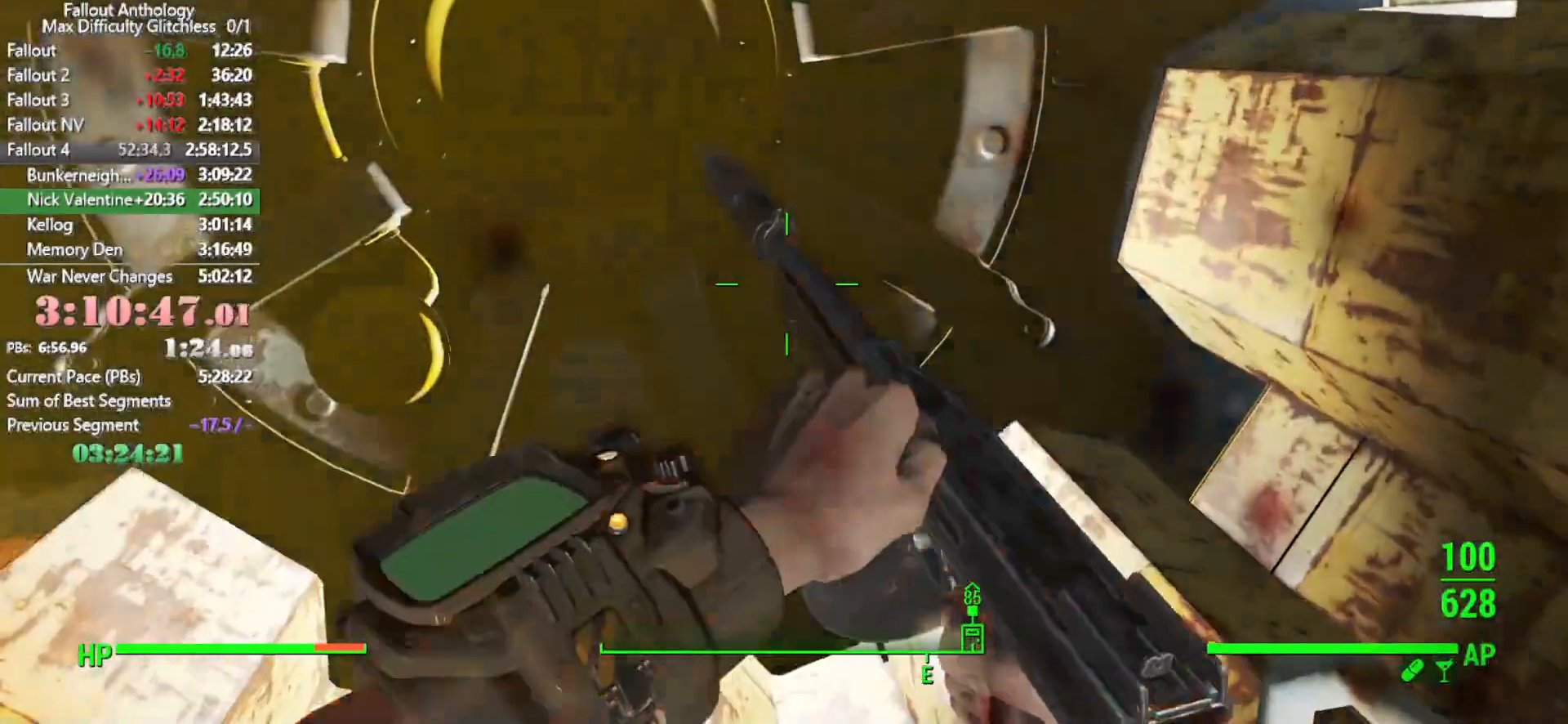
{"keys": [], "mouse": [], "events": [[83, "tab", "down"], [133, "tab", "up"]]}